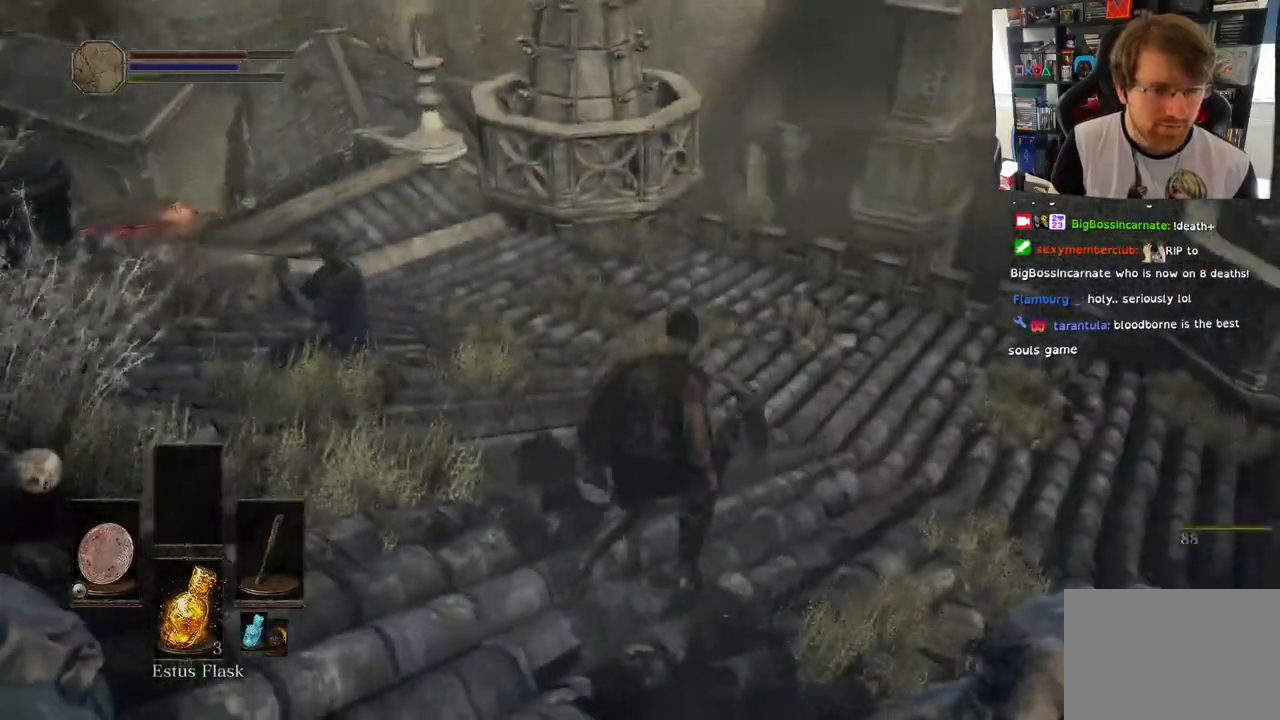
Gameplay with a controller (PlayStation layout); each line is a JSON object with the inputs held at the frame after it (dt_ms = milliseconds from this image to that frame). "events" lists button and stick changes between this image and that frame as [ms after this image, input, new state], when the widget could be followed in between.
{"dt_ms": 500, "buttons": [], "left_stick": "up-left", "right_stick": "center"}
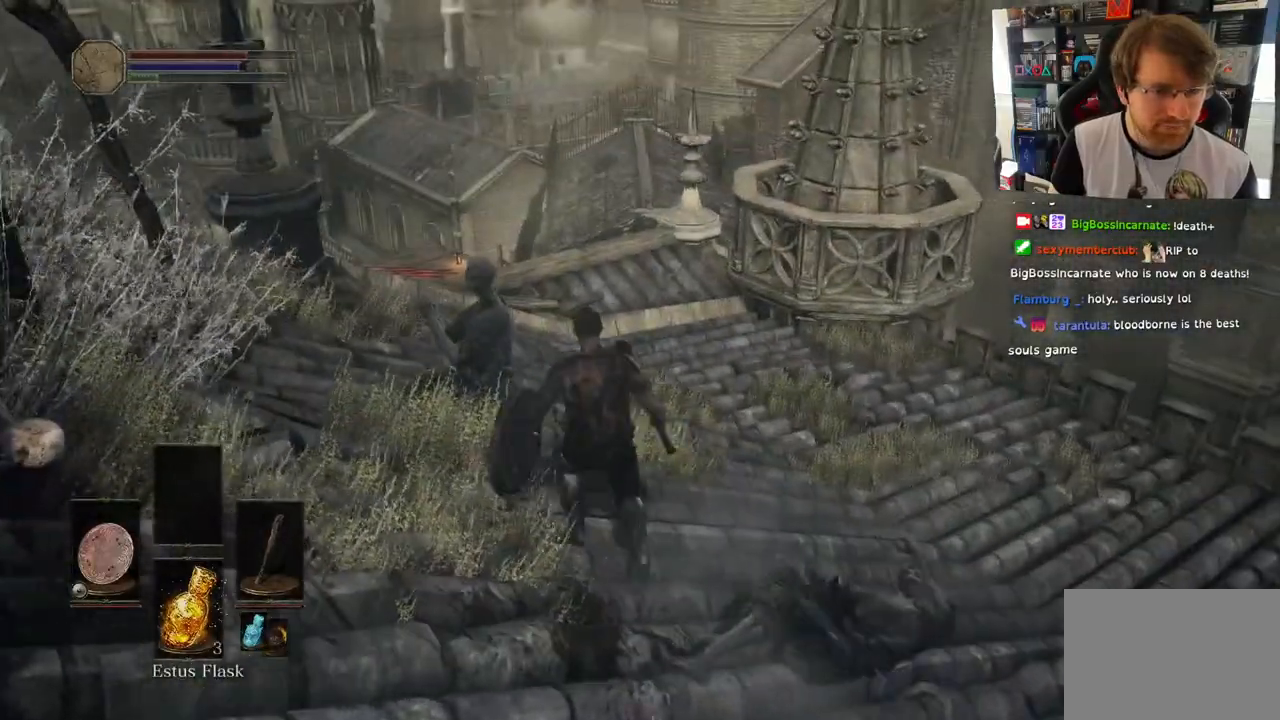
{"dt_ms": 500, "buttons": [], "left_stick": "up-left", "right_stick": "down", "events": [[417, "right_stick", "down"]]}
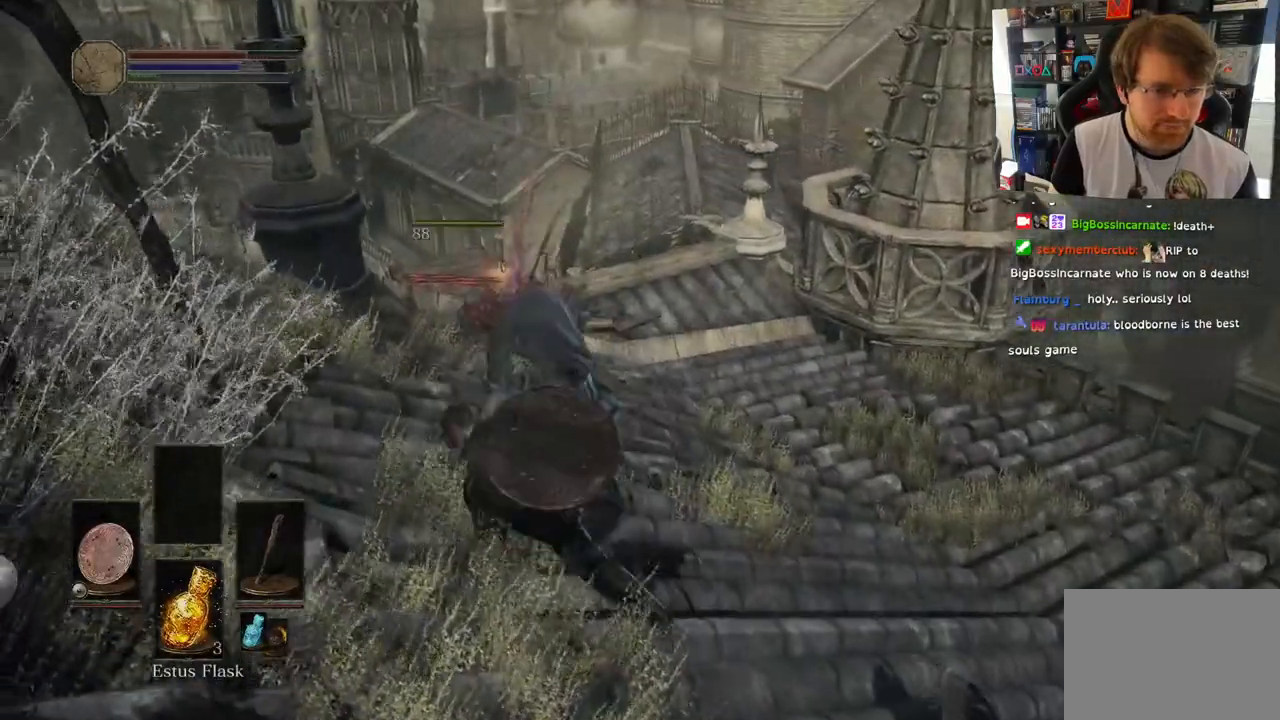
{"dt_ms": 500, "buttons": [], "left_stick": "right", "right_stick": "down-right", "events": [[150, "left_stick", "right"], [183, "right_stick", "right"], [317, "right_stick", "down-right"]]}
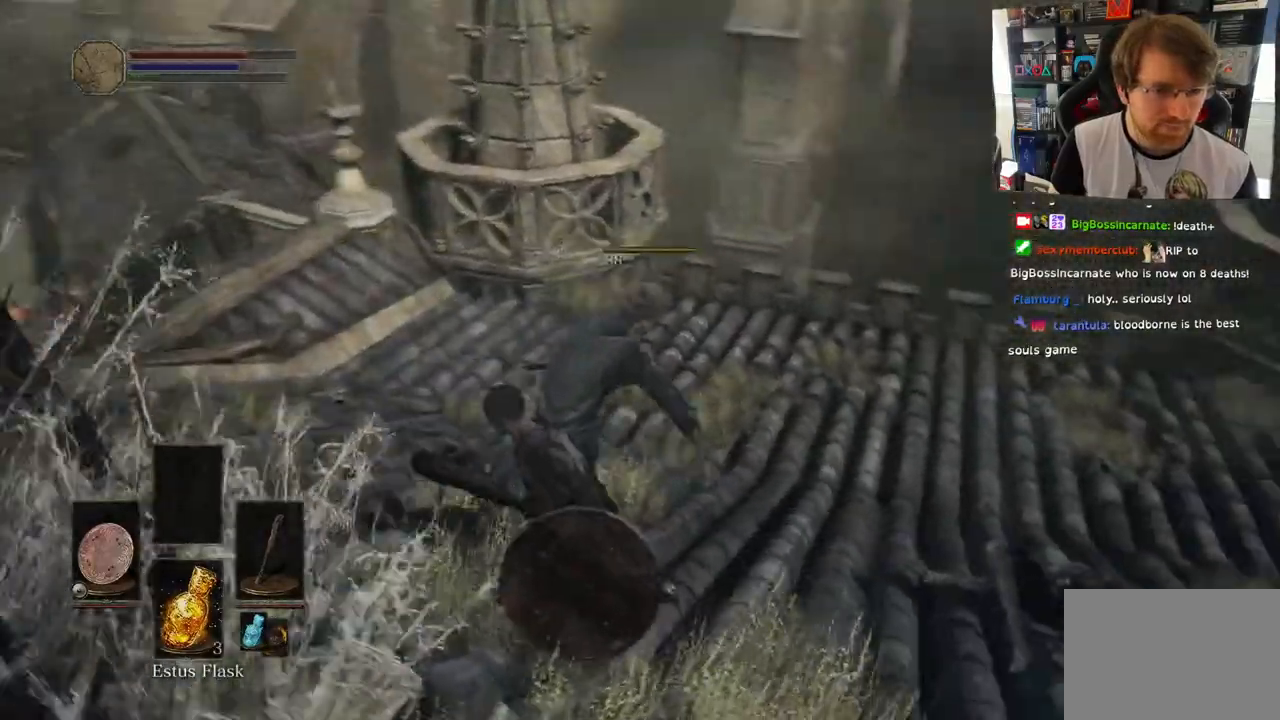
{"dt_ms": 500, "buttons": [], "left_stick": "right", "right_stick": "right", "events": [[267, "right_stick", "right"]]}
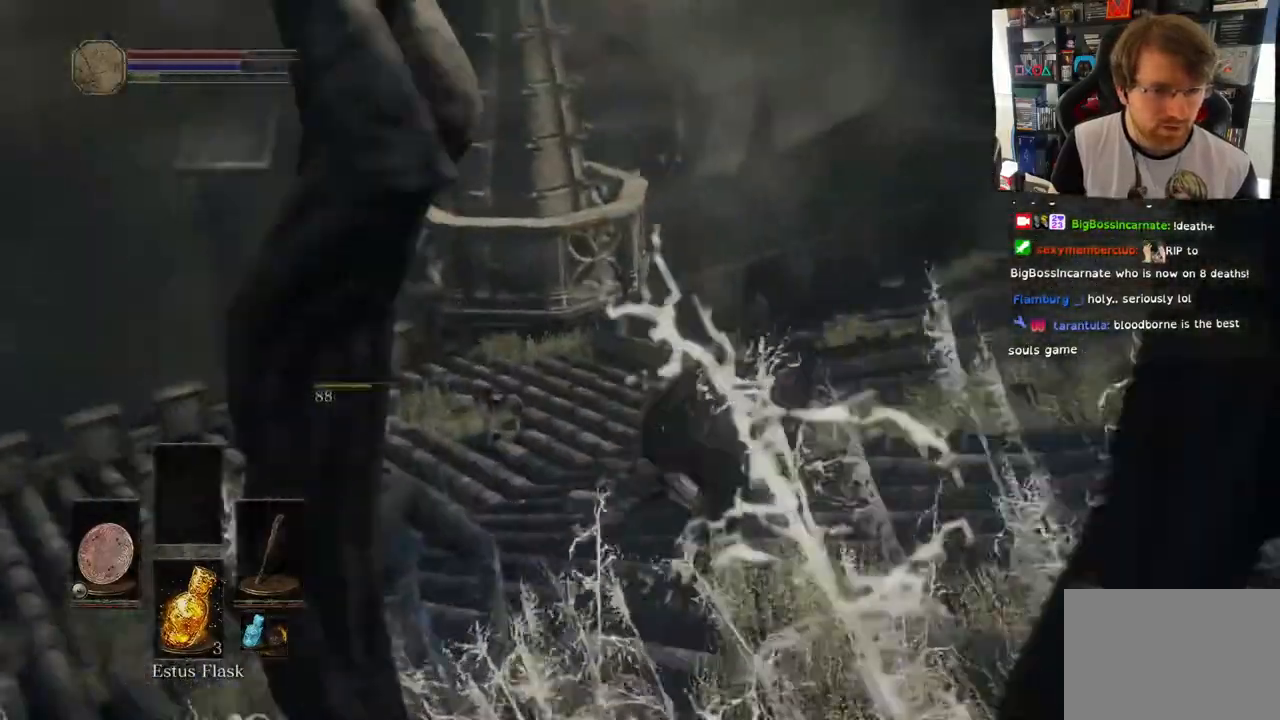
{"dt_ms": 500, "buttons": [], "left_stick": "up", "right_stick": "right", "events": [[33, "right_stick", "down-right"], [167, "right_stick", "right"], [300, "left_stick", "up-right"], [483, "left_stick", "up"]]}
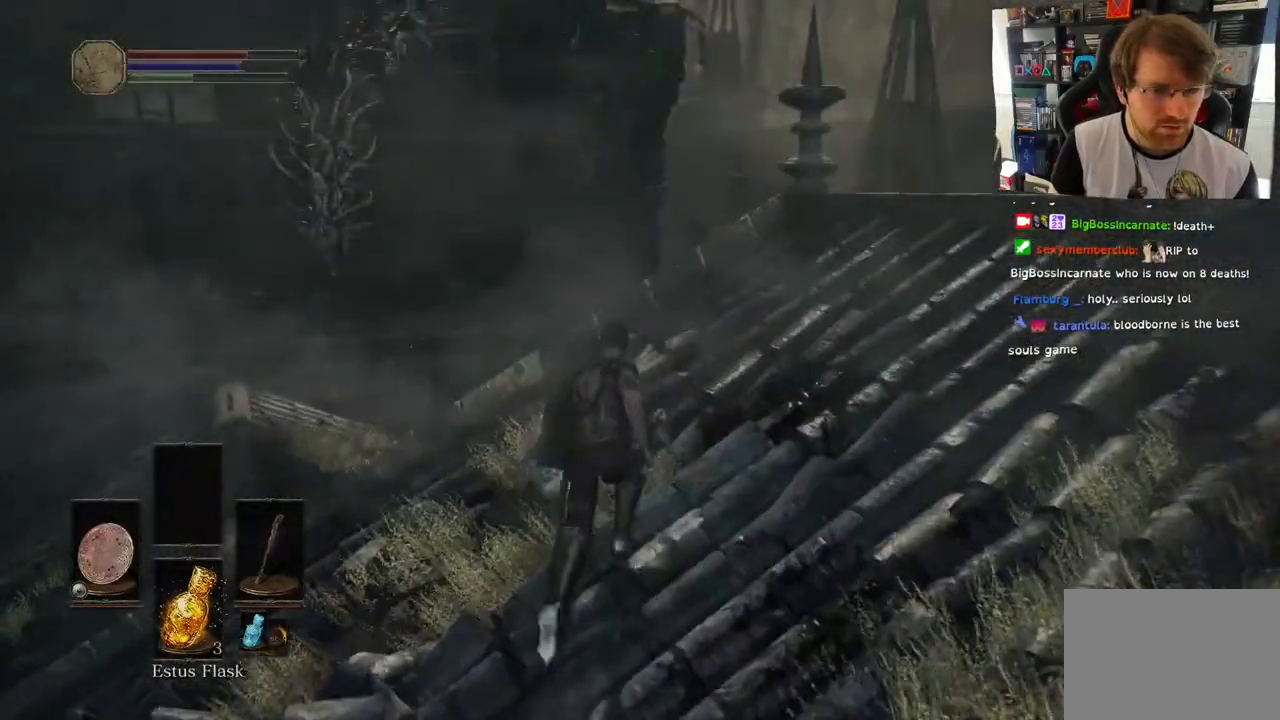
{"dt_ms": 500, "buttons": [], "left_stick": "up", "right_stick": "right", "events": []}
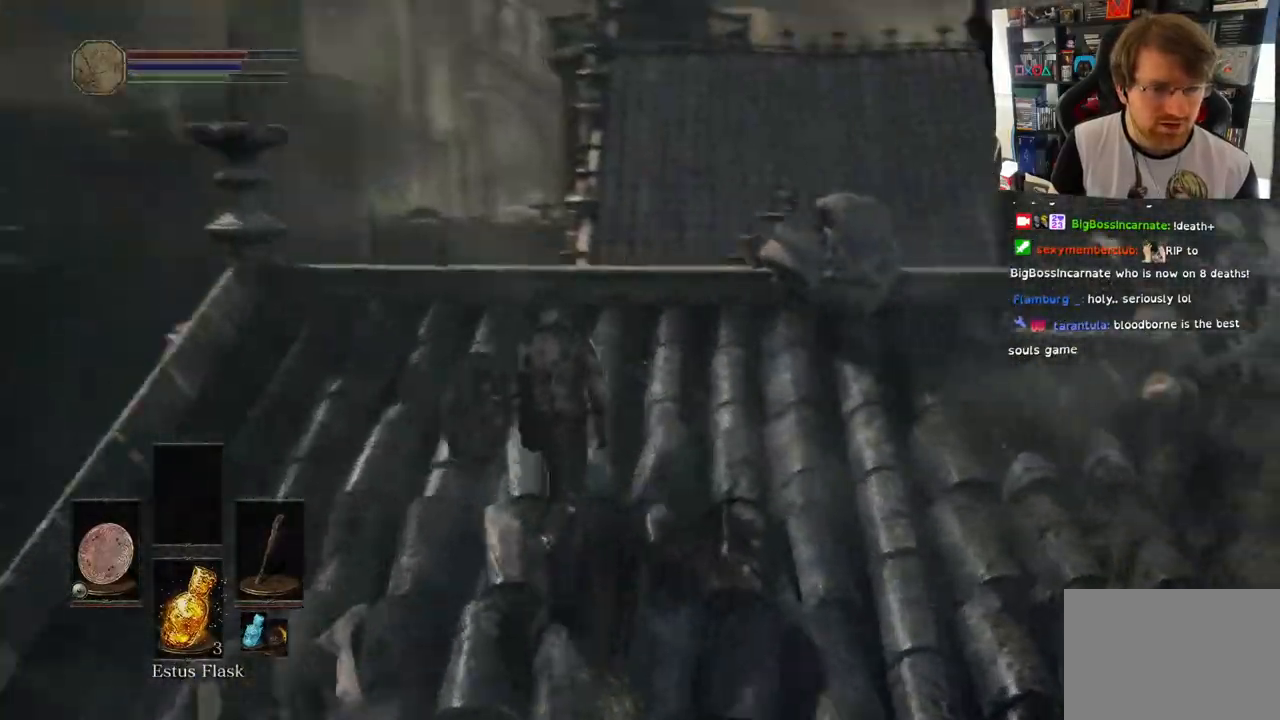
{"dt_ms": 500, "buttons": ["CIRCLE"], "left_stick": "up", "right_stick": "up-right", "events": [[117, "right_stick", "up-right"], [217, "CIRCLE", "down"]]}
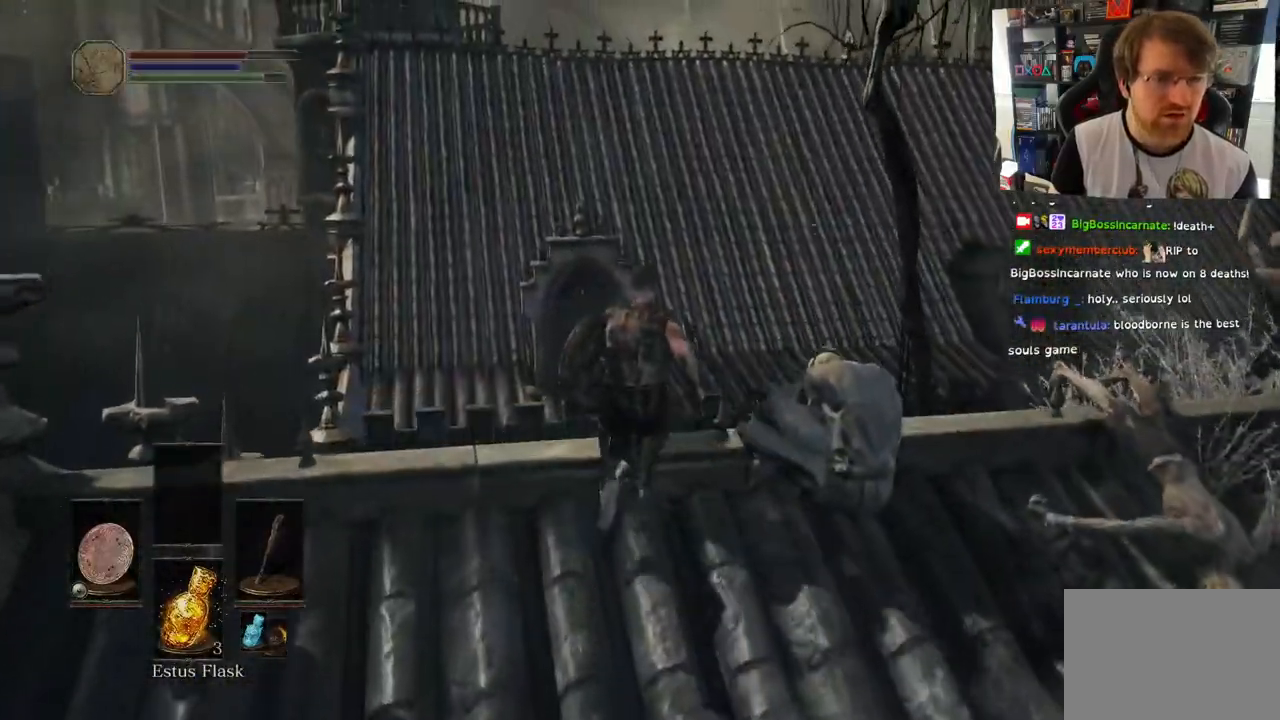
{"dt_ms": 500, "buttons": ["CIRCLE"], "left_stick": "up", "right_stick": "up-right", "events": []}
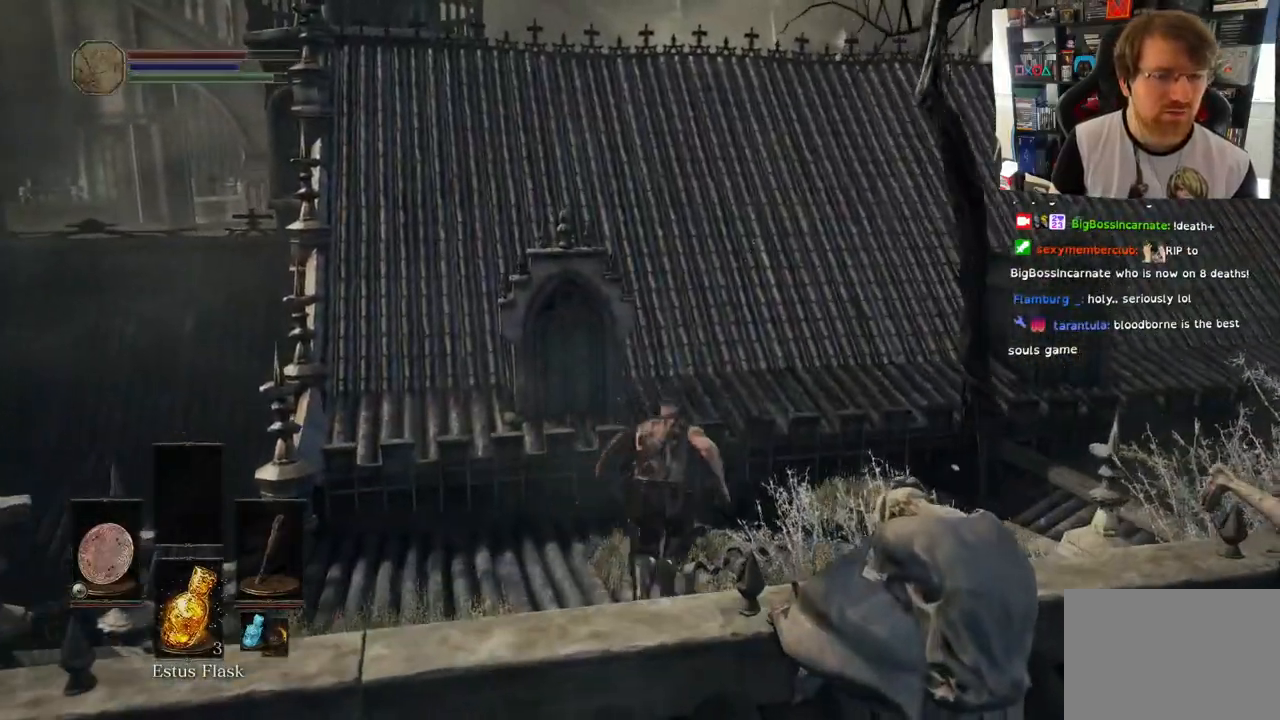
{"dt_ms": 500, "buttons": ["CIRCLE"], "left_stick": "up", "right_stick": "up-right", "events": []}
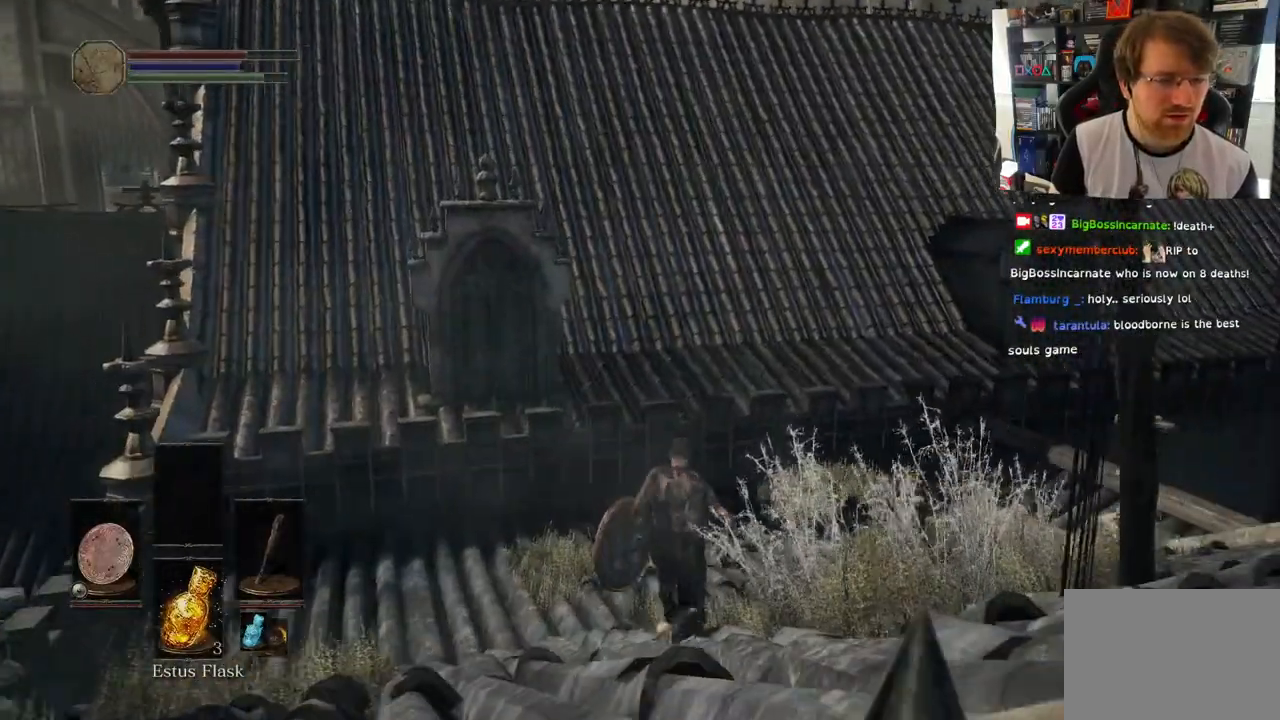
{"dt_ms": 500, "buttons": ["CIRCLE"], "left_stick": "up", "right_stick": "center", "events": [[33, "right_stick", "center"]]}
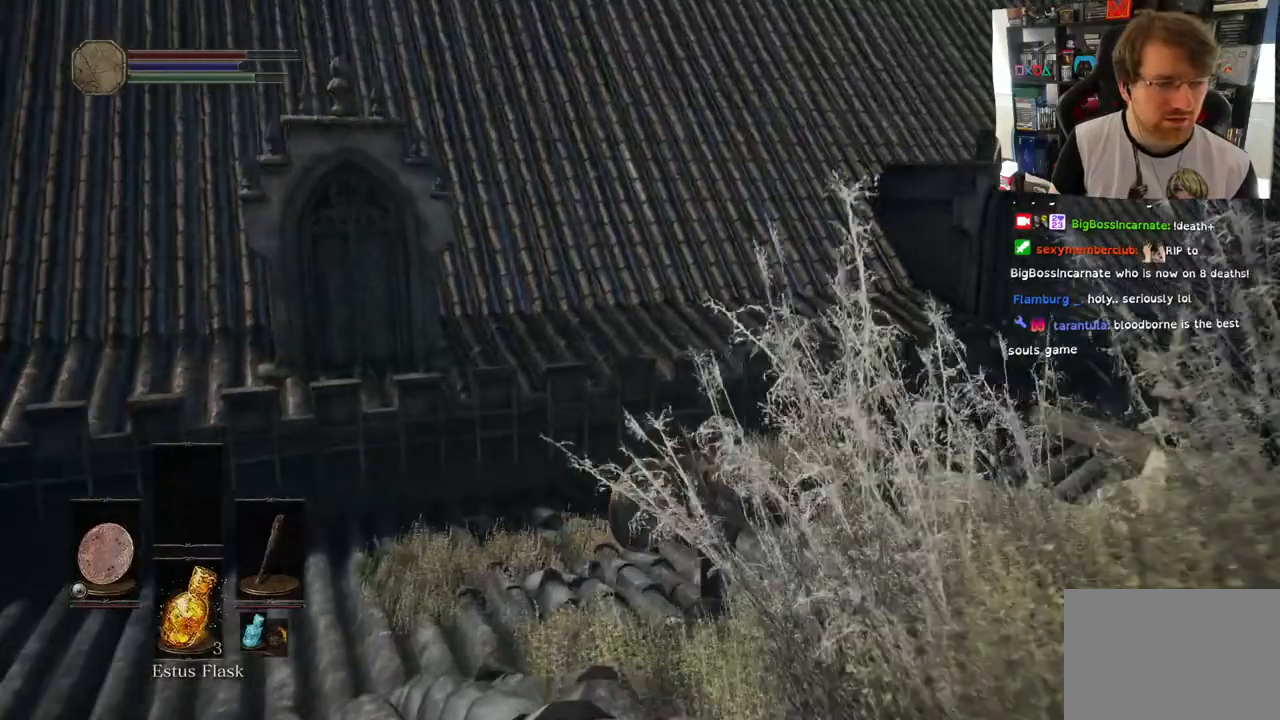
{"dt_ms": 500, "buttons": [], "left_stick": "up", "right_stick": "down-right", "events": [[17, "CIRCLE", "up"], [217, "right_stick", "right"], [283, "right_stick", "down-right"]]}
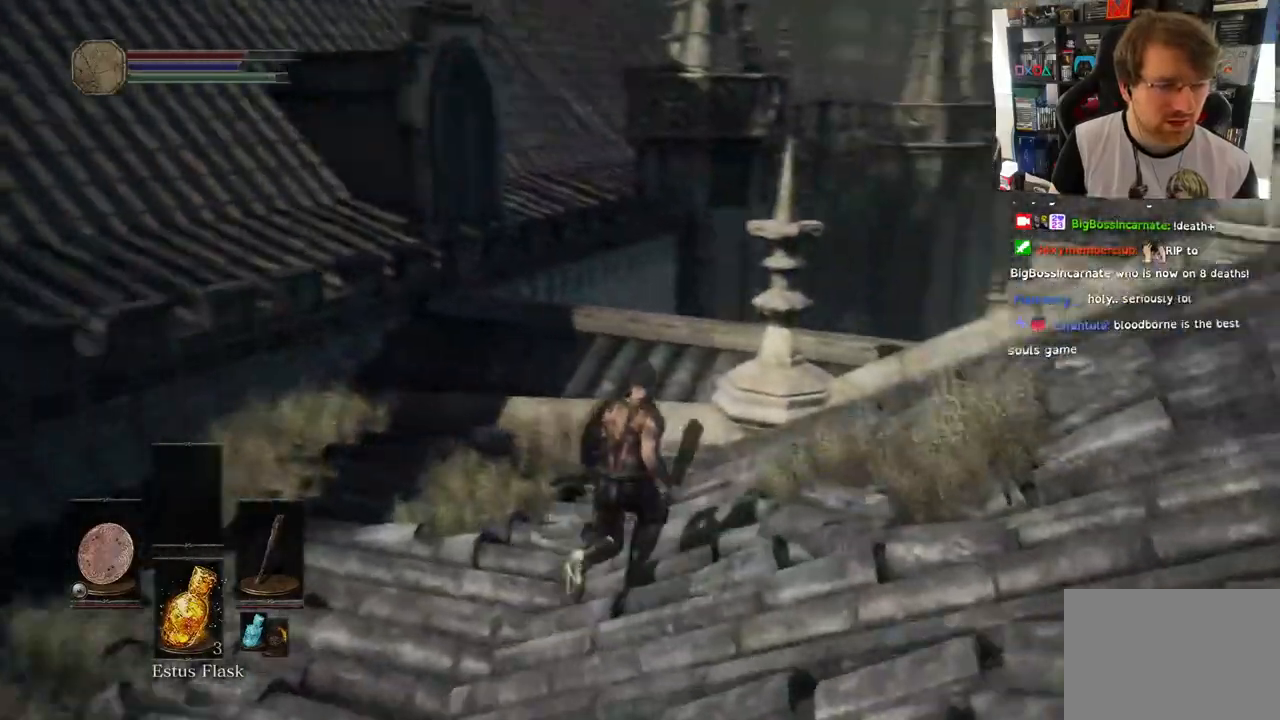
{"dt_ms": 500, "buttons": [], "left_stick": "up", "right_stick": "down-right", "events": []}
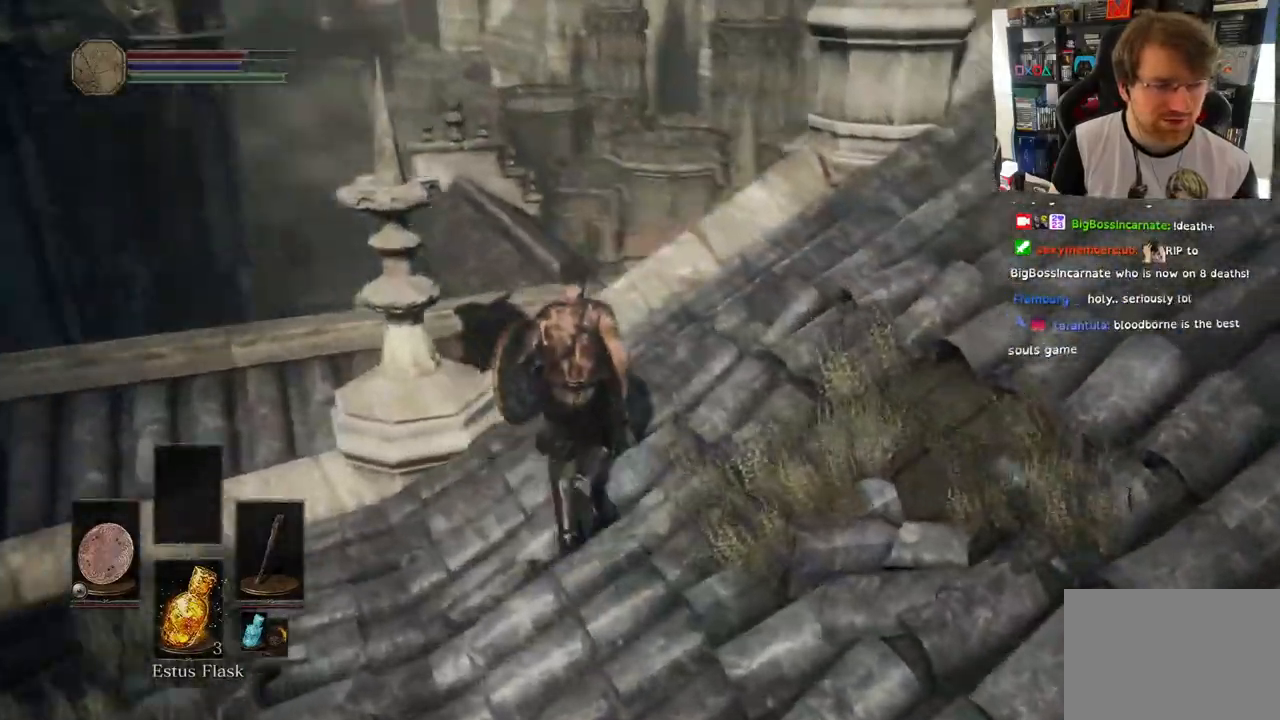
{"dt_ms": 1000, "buttons": [], "left_stick": "up", "right_stick": "up-right"}
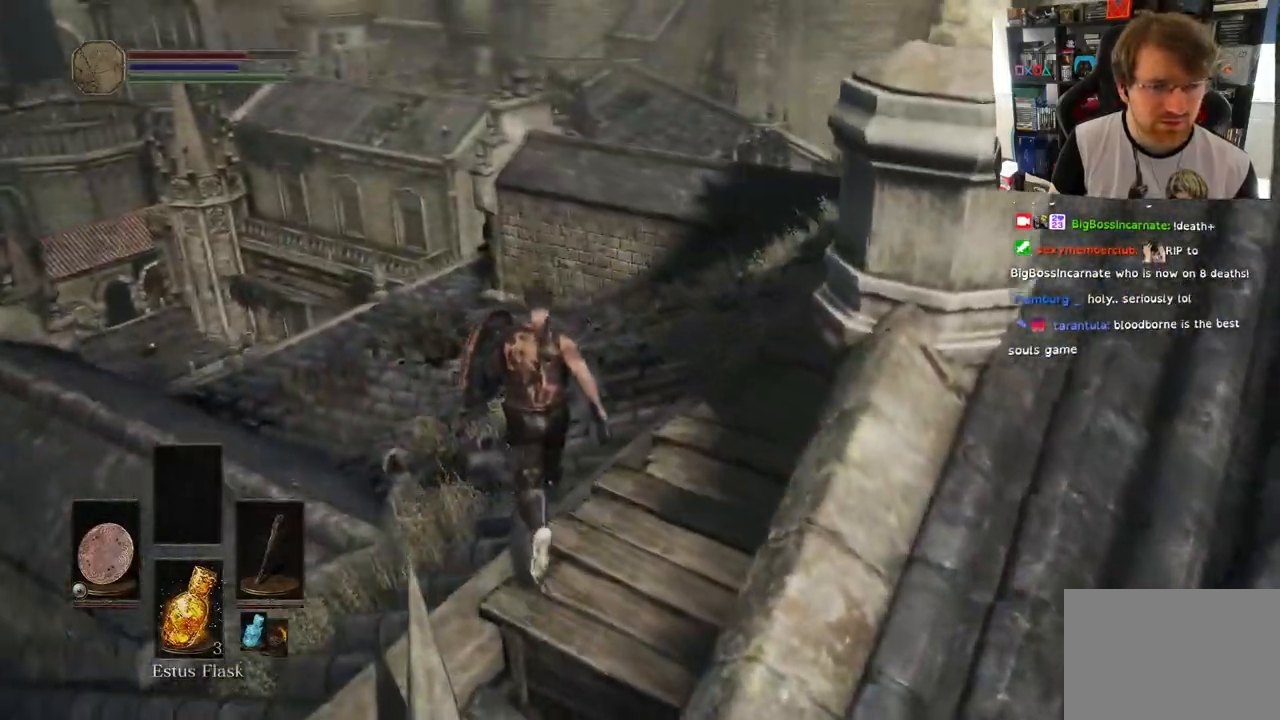
{"dt_ms": 500, "buttons": ["CIRCLE"], "left_stick": "up", "right_stick": "right", "events": [[50, "CIRCLE", "down"], [433, "right_stick", "center"], [483, "right_stick", "right"]]}
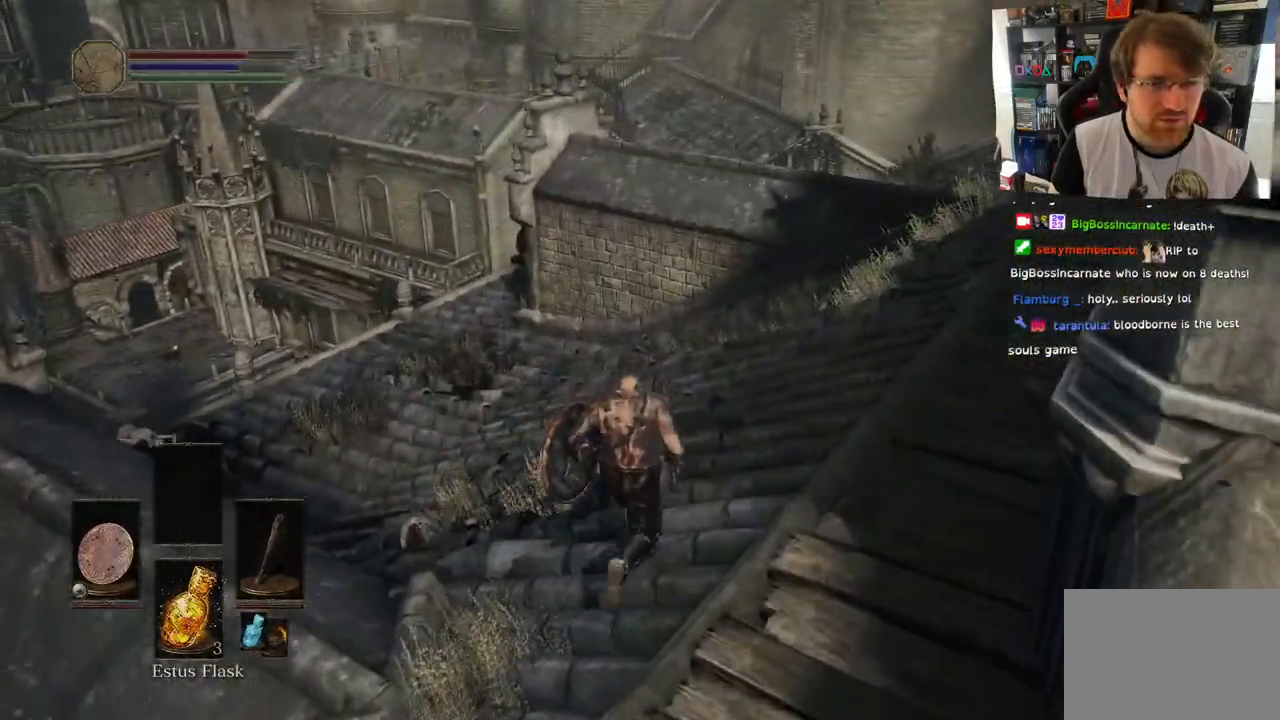
{"dt_ms": 500, "buttons": ["CIRCLE"], "left_stick": "up", "right_stick": "center", "events": [[67, "right_stick", "center"]]}
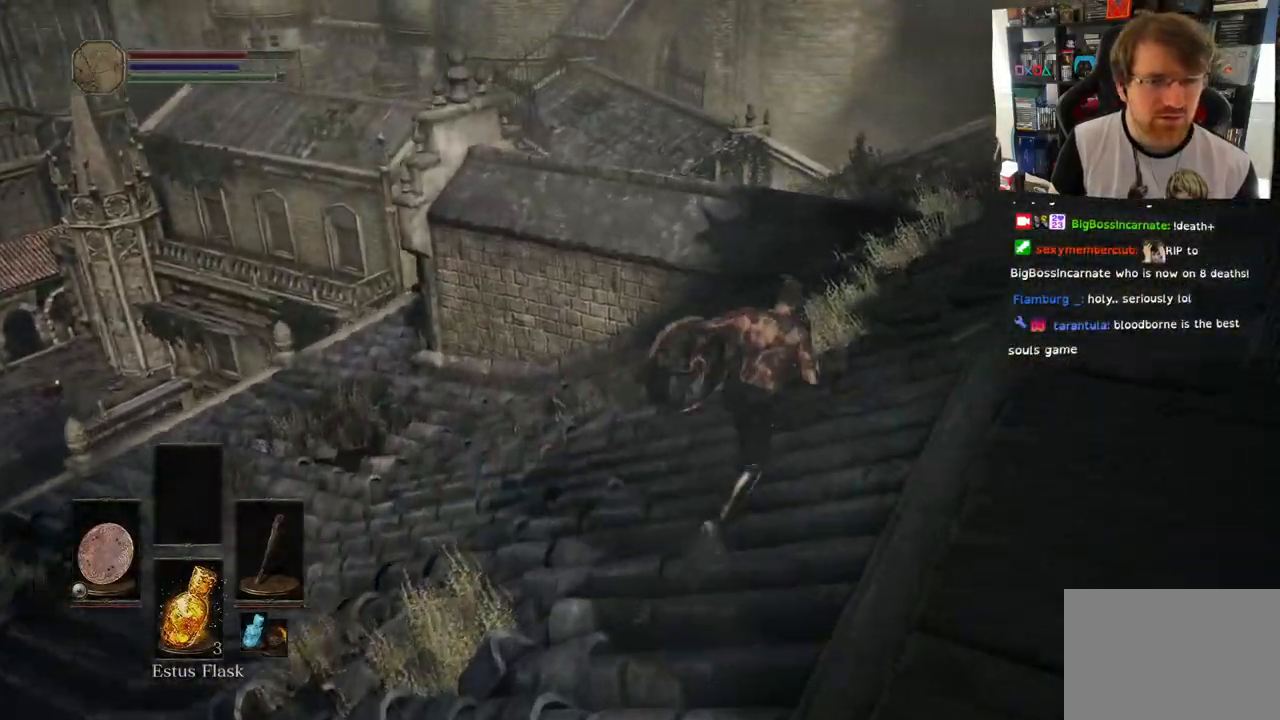
{"dt_ms": 500, "buttons": ["CIRCLE"], "left_stick": "up", "right_stick": "center", "events": []}
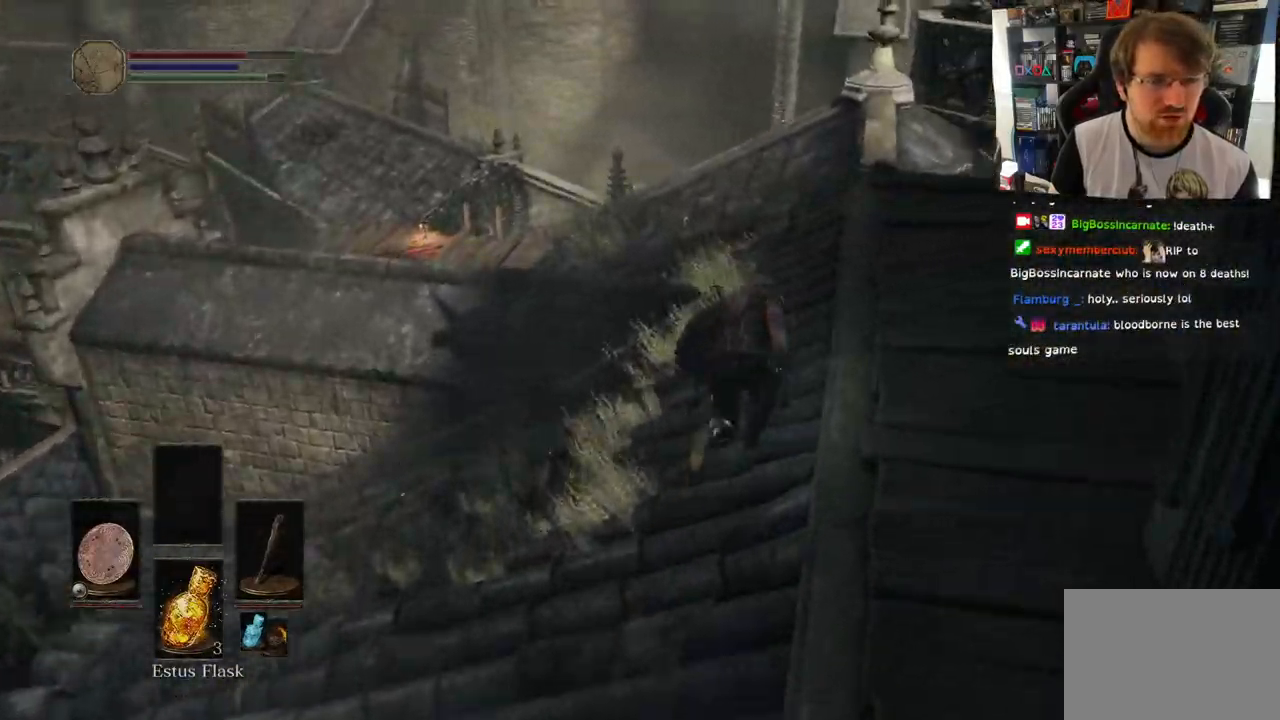
{"dt_ms": 500, "buttons": ["CIRCLE"], "left_stick": "up", "right_stick": "center", "events": []}
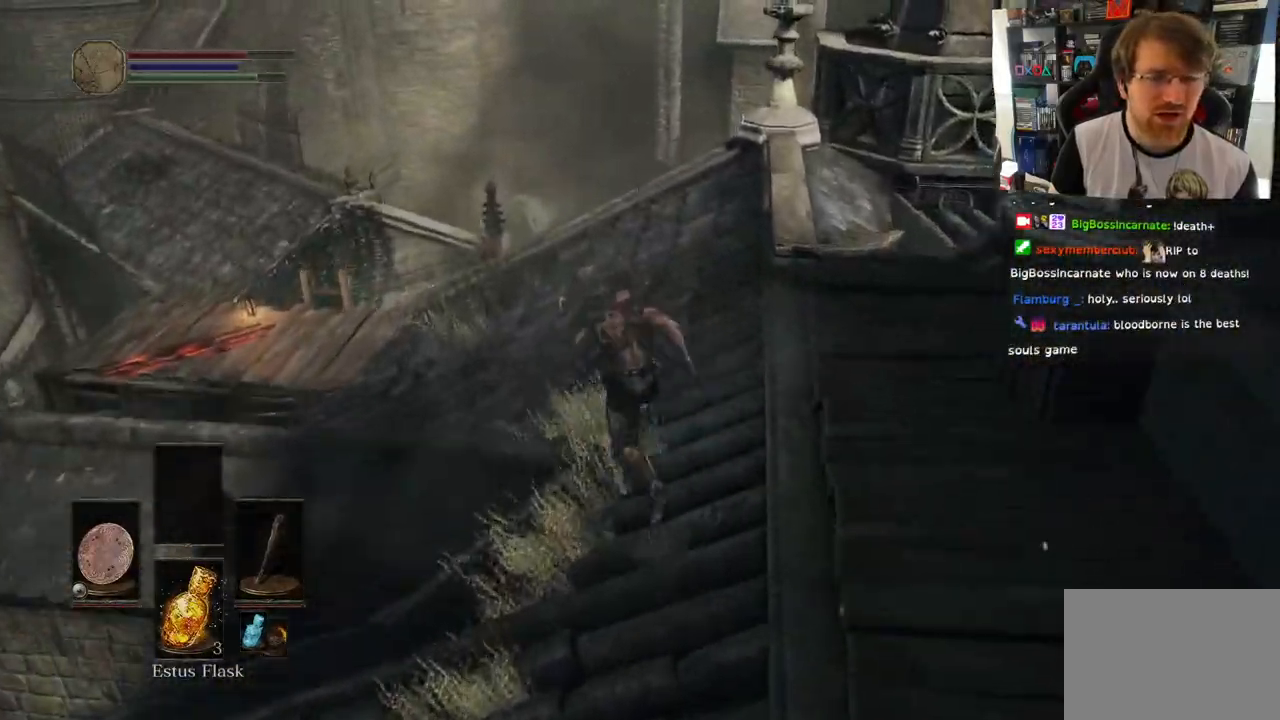
{"dt_ms": 500, "buttons": ["CIRCLE"], "left_stick": "up", "right_stick": "center", "events": []}
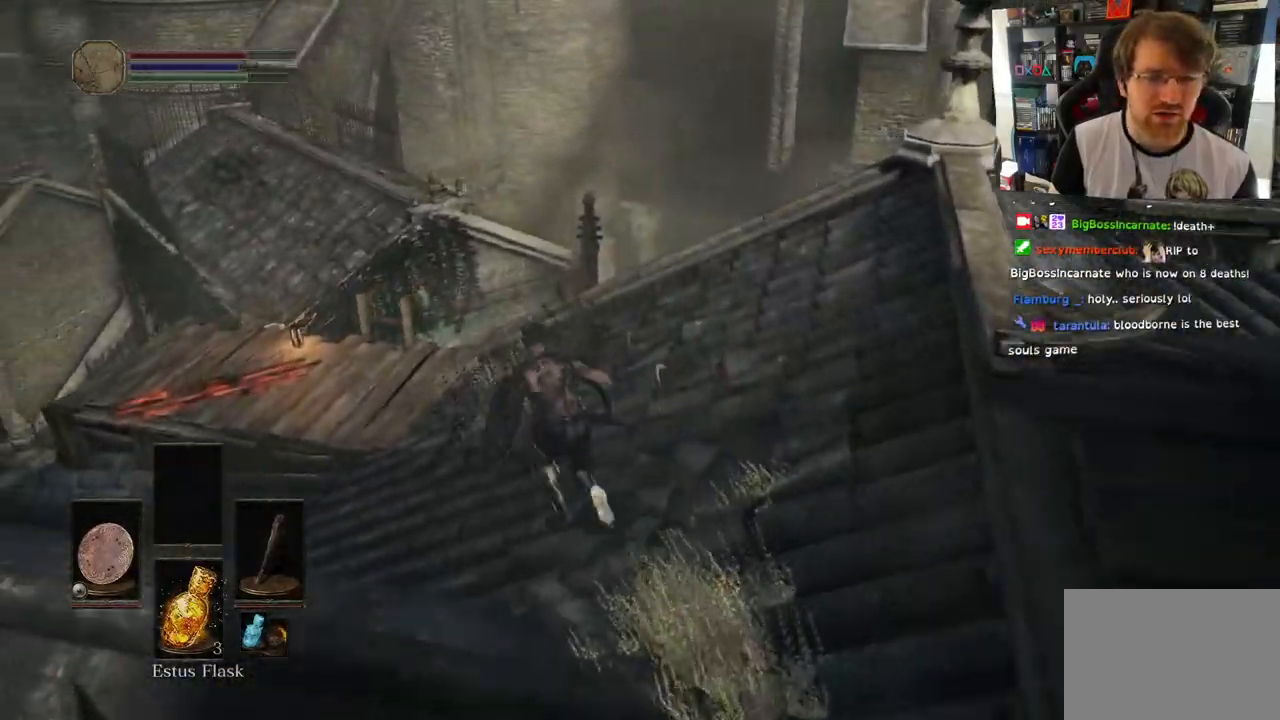
{"dt_ms": 500, "buttons": [], "left_stick": "up", "right_stick": "right", "events": [[383, "right_stick", "right"], [417, "CIRCLE", "up"]]}
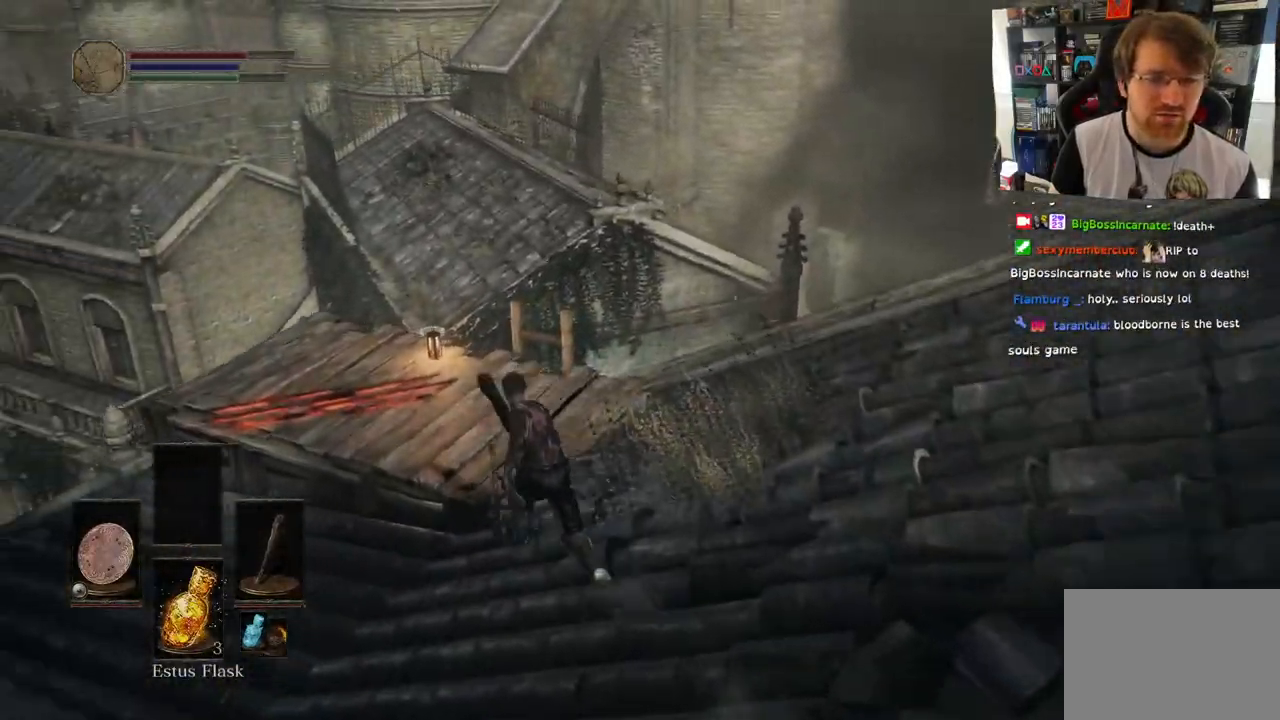
{"dt_ms": 500, "buttons": [], "left_stick": "up", "right_stick": "down", "events": [[133, "right_stick", "down"]]}
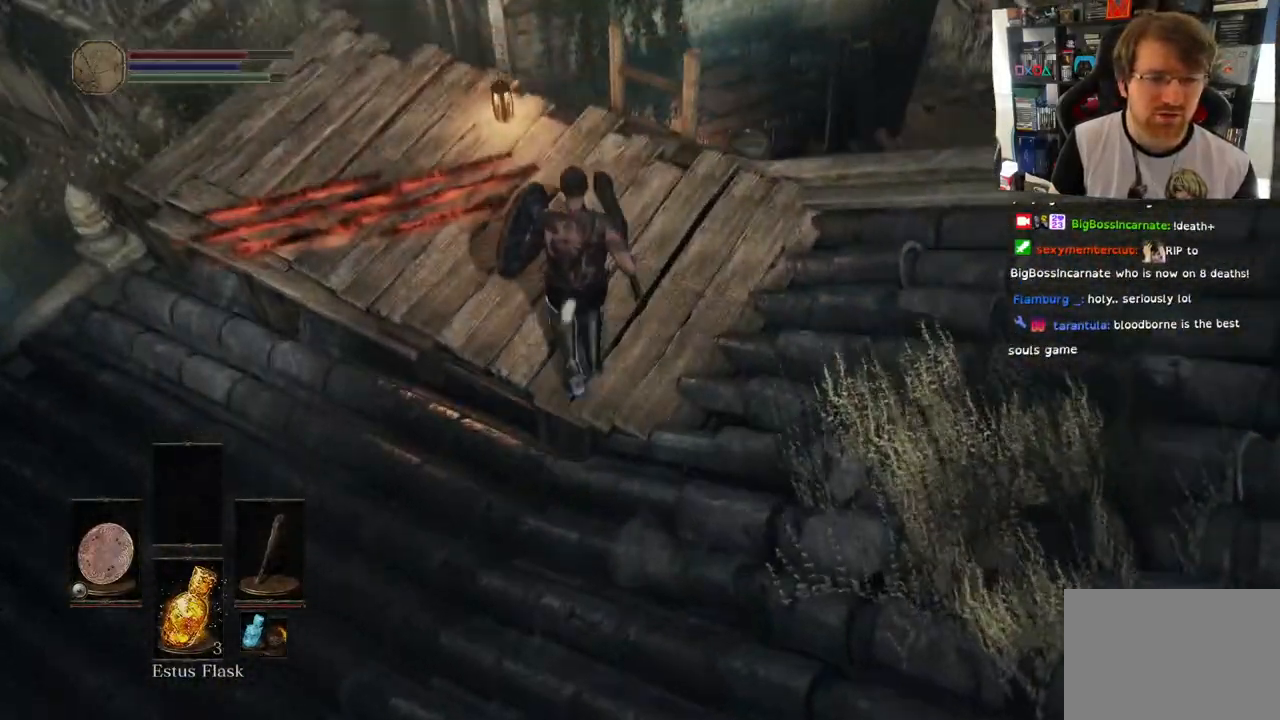
{"dt_ms": 500, "buttons": [], "left_stick": "up-right", "right_stick": "up"}
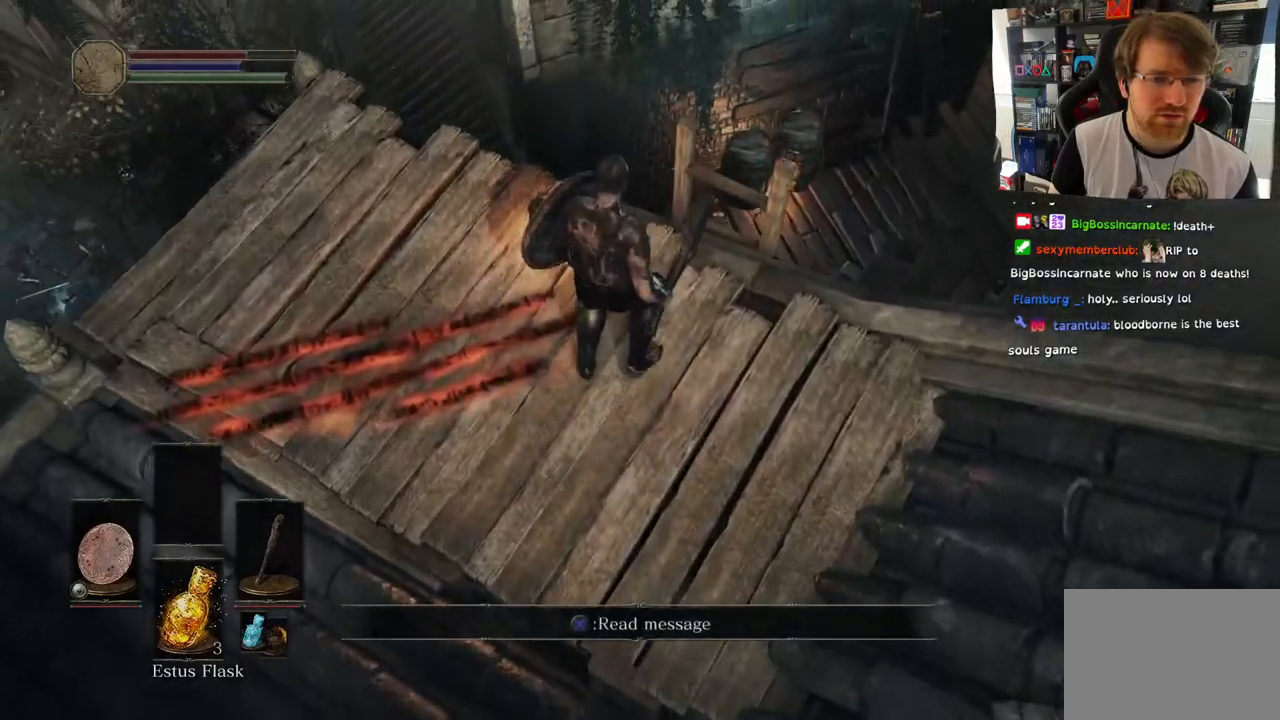
{"dt_ms": 500, "buttons": [], "left_stick": "up", "right_stick": "up", "events": [[233, "left_stick", "center"], [283, "left_stick", "up"], [333, "CROSS", "down"], [433, "CROSS", "up"]]}
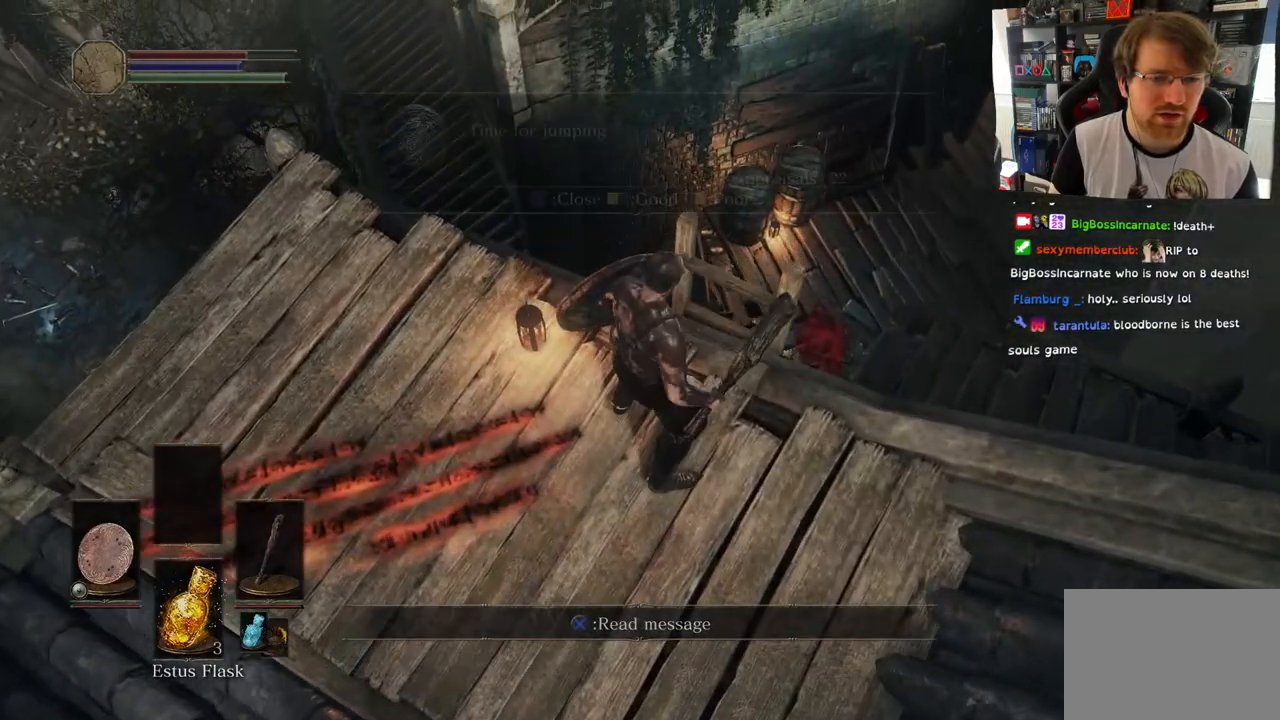
{"dt_ms": 500, "buttons": [], "left_stick": "up", "right_stick": "center", "events": [[17, "left_stick", "center"], [33, "right_stick", "center"], [300, "left_stick", "up"]]}
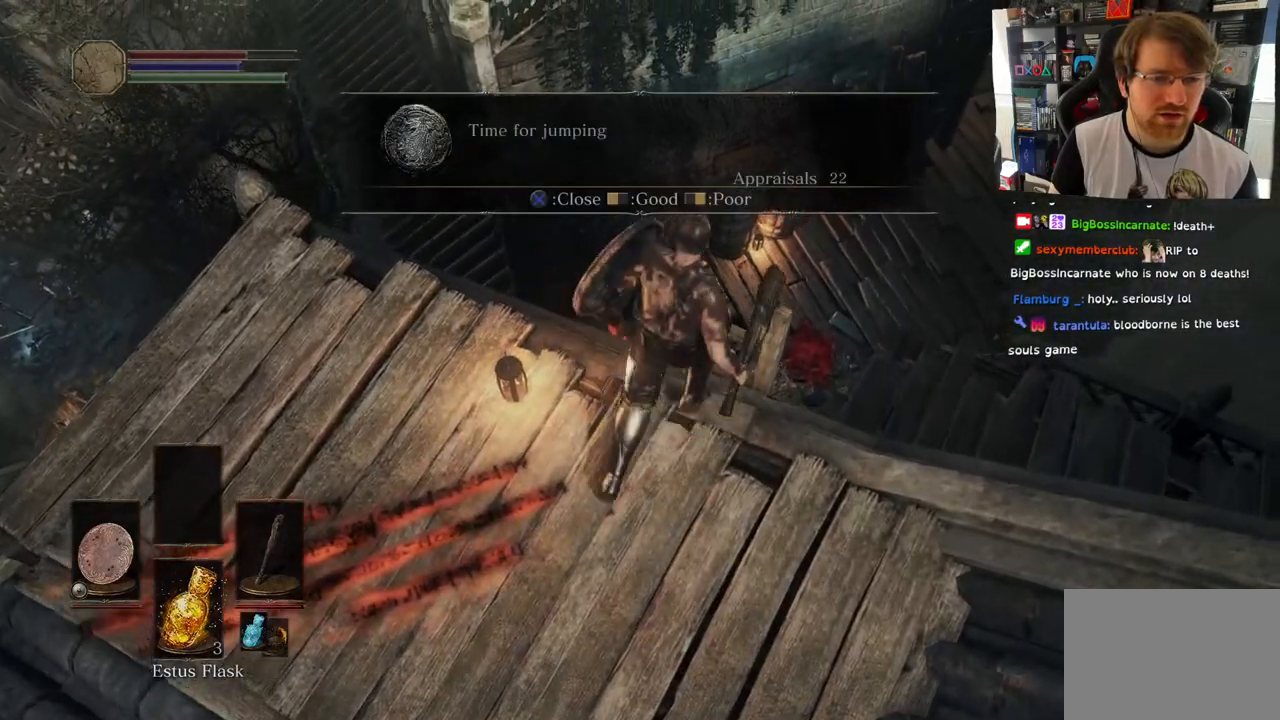
{"dt_ms": 500, "buttons": [], "left_stick": "center", "right_stick": "center", "events": [[33, "left_stick", "center"], [217, "CROSS", "down"], [317, "CROSS", "up"]]}
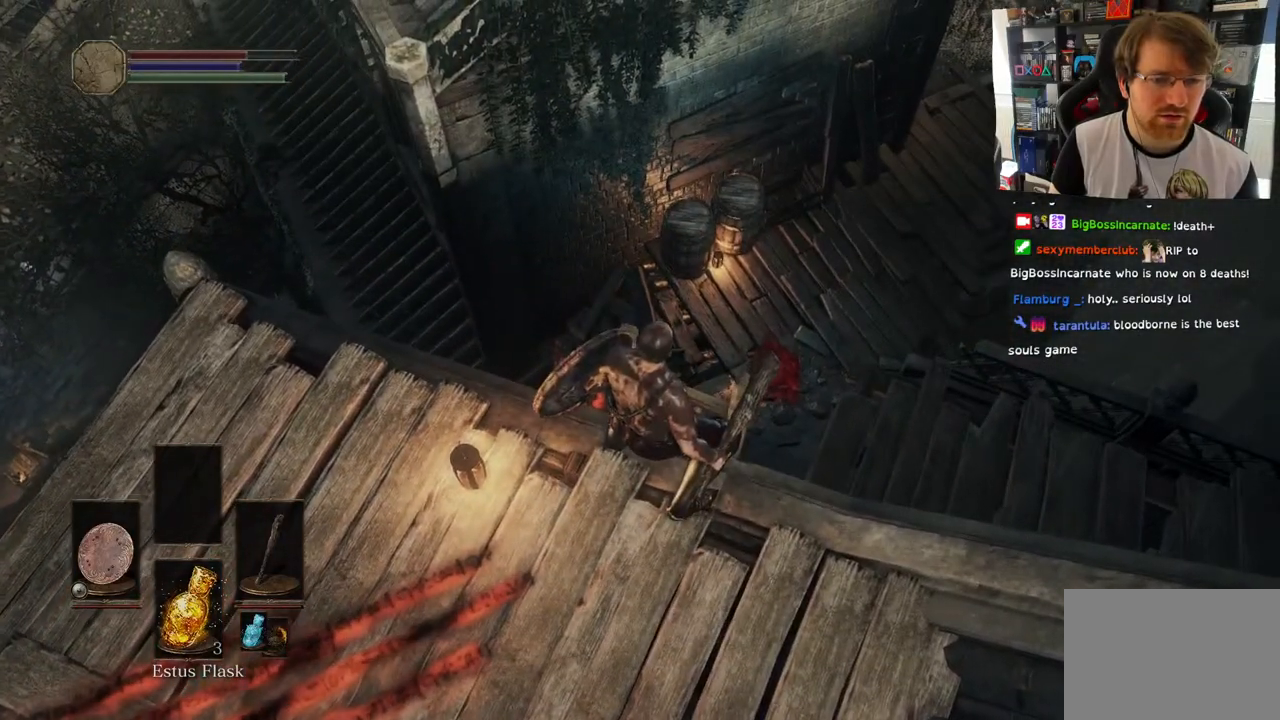
{"dt_ms": 500, "buttons": [], "left_stick": "center", "right_stick": "left", "events": [[400, "right_stick", "left"]]}
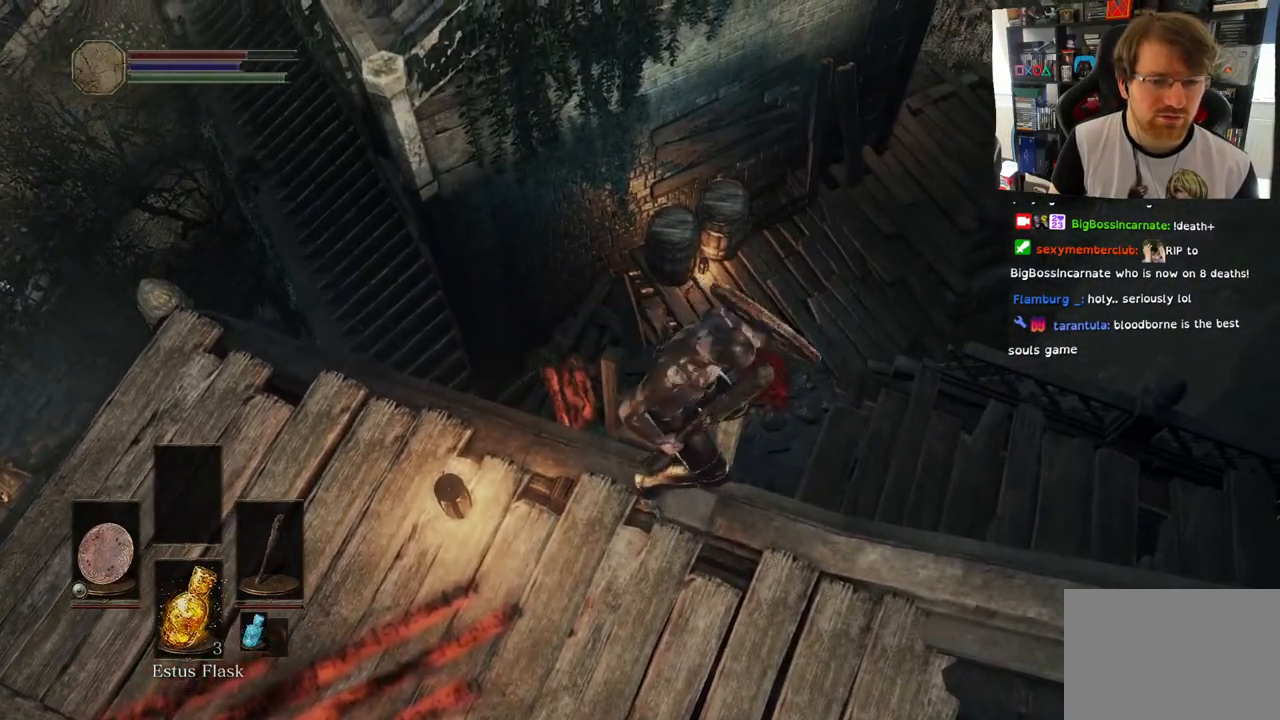
{"dt_ms": 500, "buttons": [], "left_stick": "down", "right_stick": "left", "events": [[200, "left_stick", "down"]]}
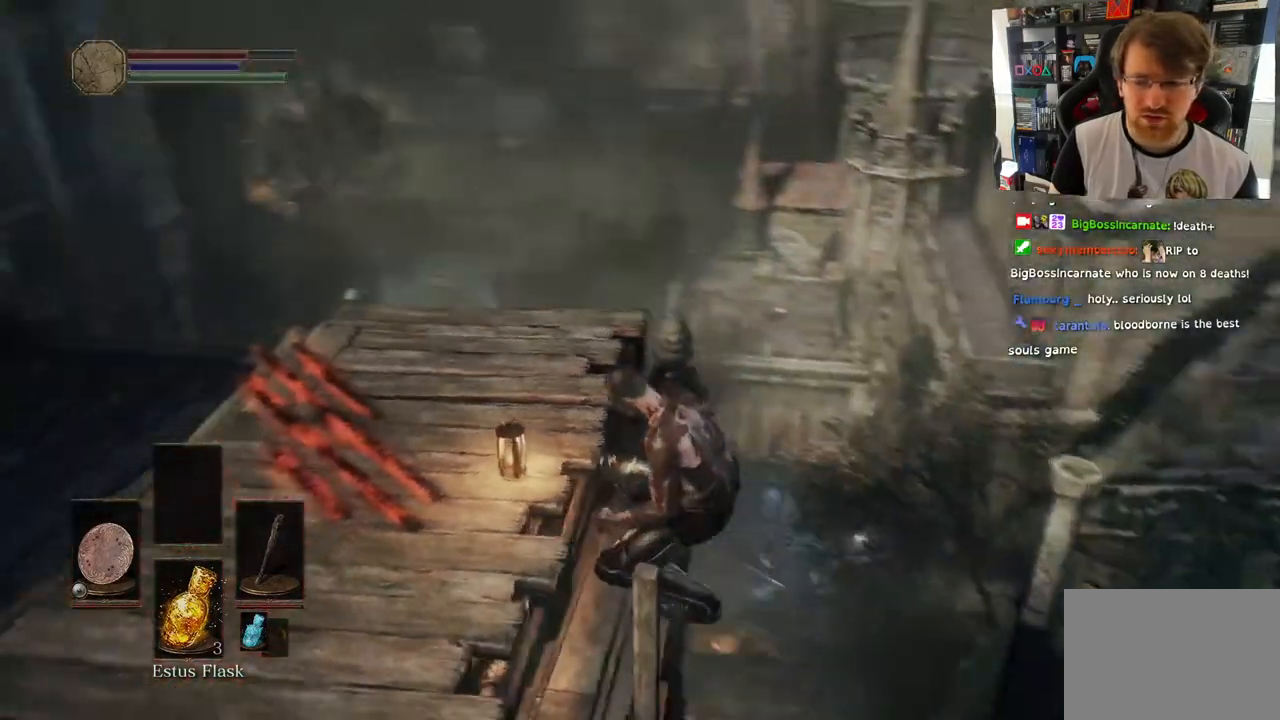
{"dt_ms": 500, "buttons": ["CIRCLE"], "left_stick": "down", "right_stick": "left", "events": [[333, "CIRCLE", "down"]]}
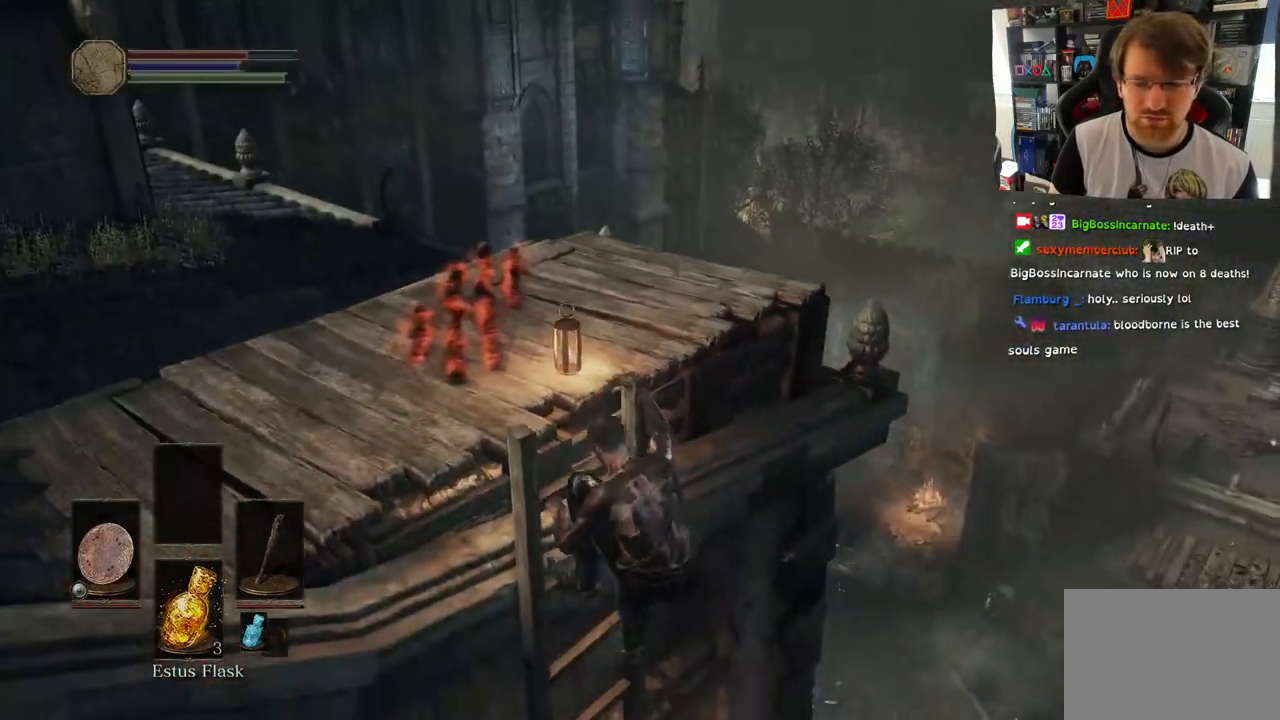
{"dt_ms": 500, "buttons": ["CIRCLE"], "left_stick": "down", "right_stick": "center", "events": [[500, "right_stick", "center"]]}
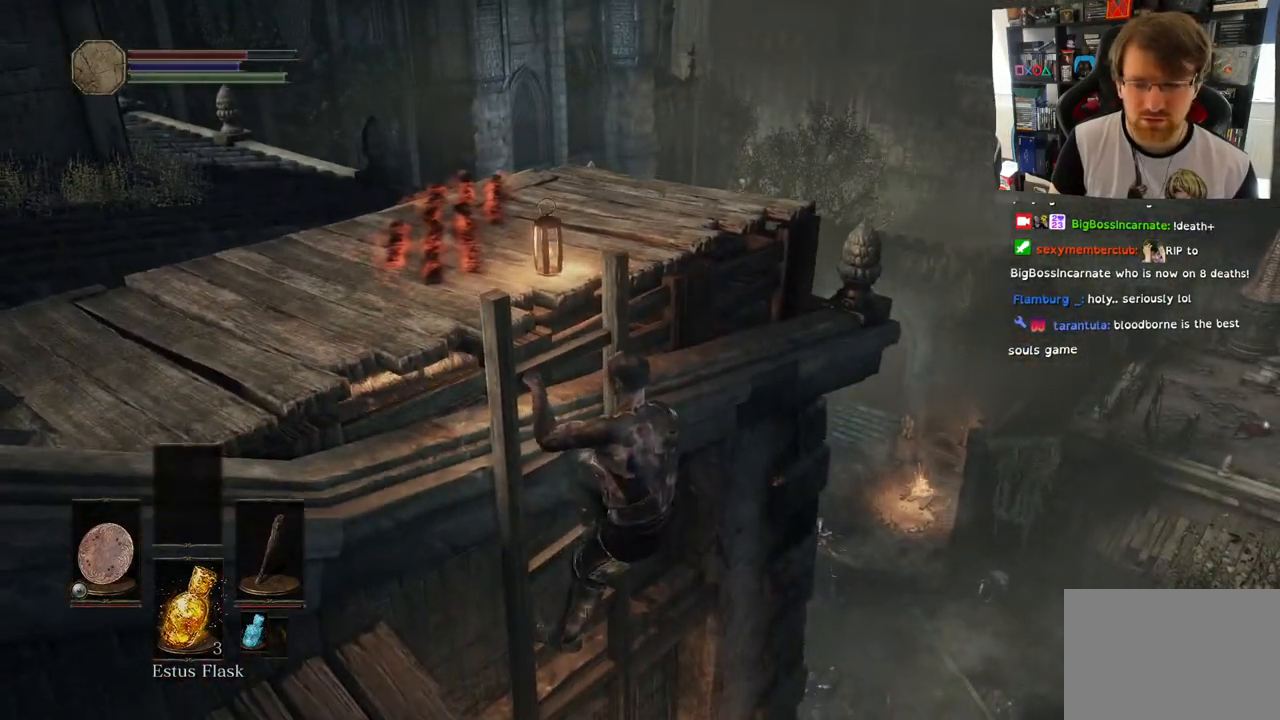
{"dt_ms": 500, "buttons": ["CIRCLE"], "left_stick": "down", "right_stick": "center", "events": []}
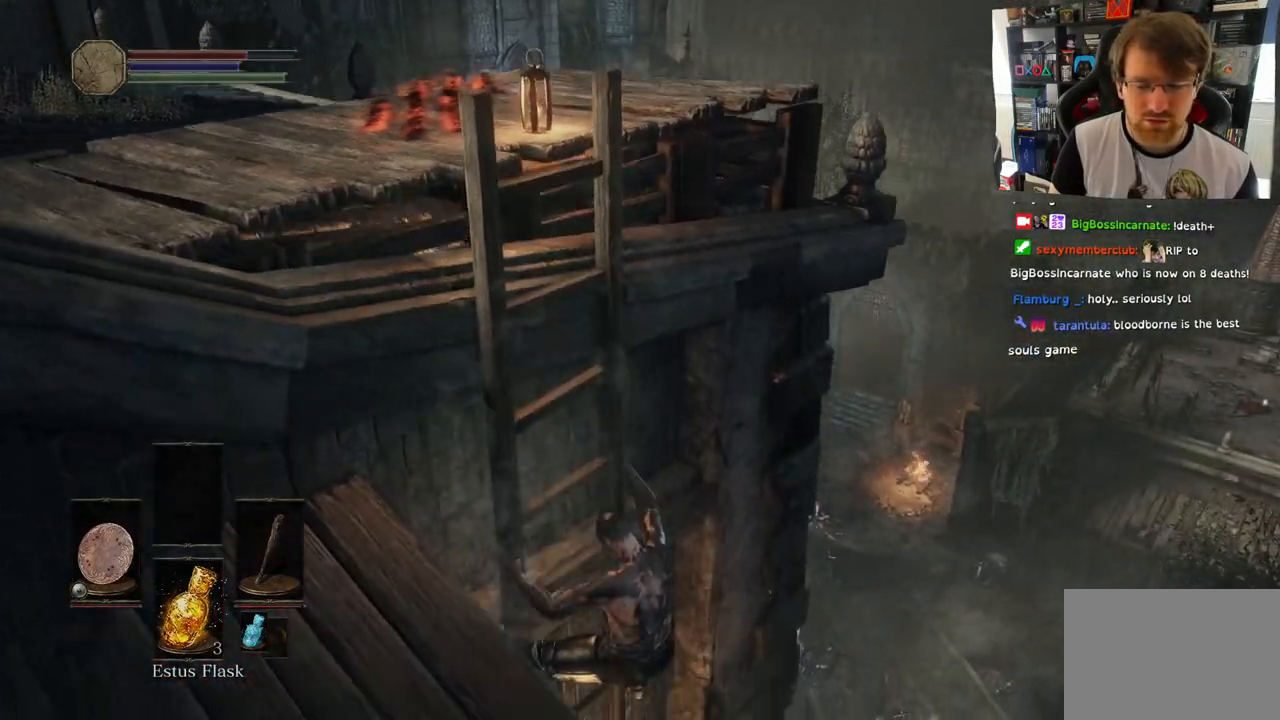
{"dt_ms": 500, "buttons": ["CIRCLE"], "left_stick": "down", "right_stick": "center", "events": []}